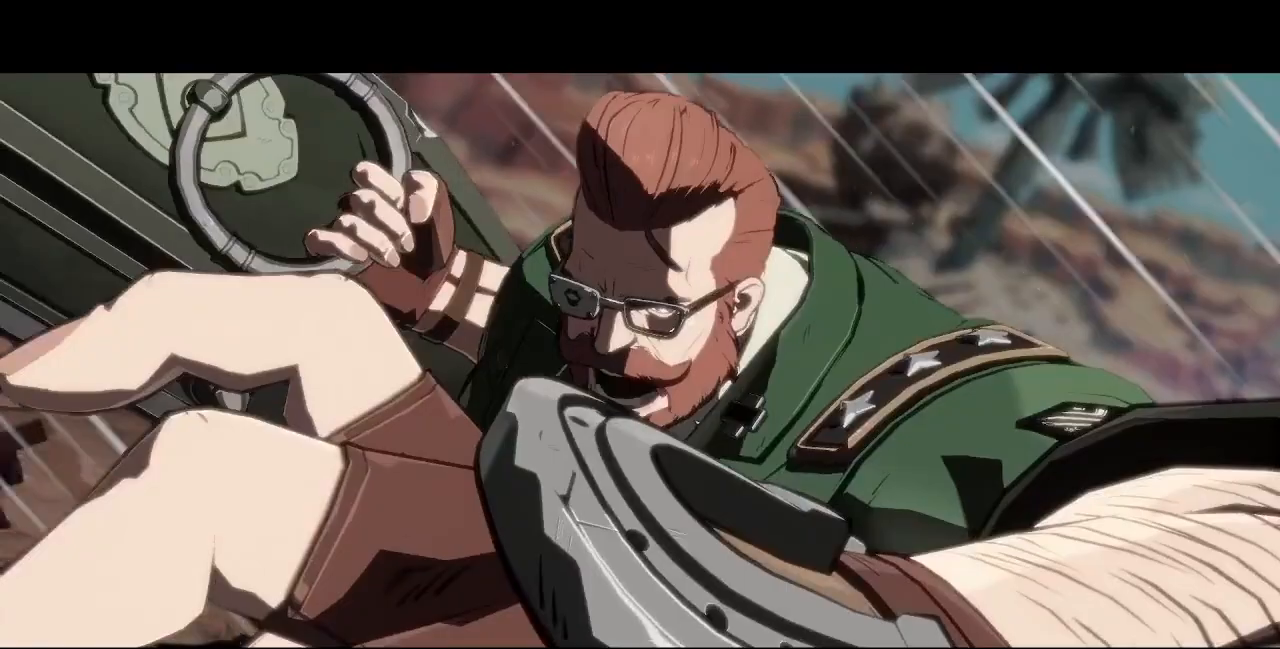
Gameplay with a controller (PlayStation layout); each line is a JSON object with the inputs held at the frame after it (dt_ms = milliseconds from this image to that frame). "events" lists button and stick changes between this image and that frame as [ms after this image, input, new state], when the widget could be followed in between. Not read: L3 R3 SELECT START other_buttons.
{"dt_ms": 1000, "buttons": ["SQUARE", "TRIANGLE", "DPAD_DOWN", "DPAD_LEFT"]}
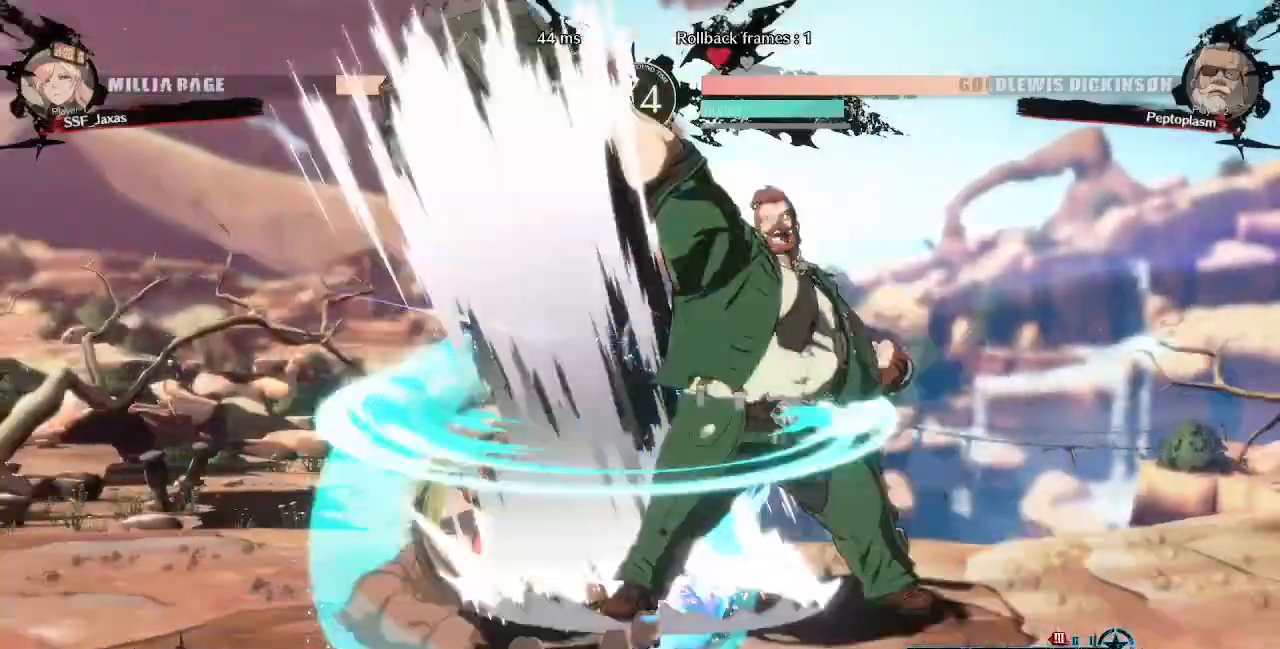
{"dt_ms": 520, "buttons": [], "events": [[360, "SQUARE", "up"], [360, "TRIANGLE", "up"], [400, "DPAD_DOWN", "up"], [400, "DPAD_LEFT", "up"]]}
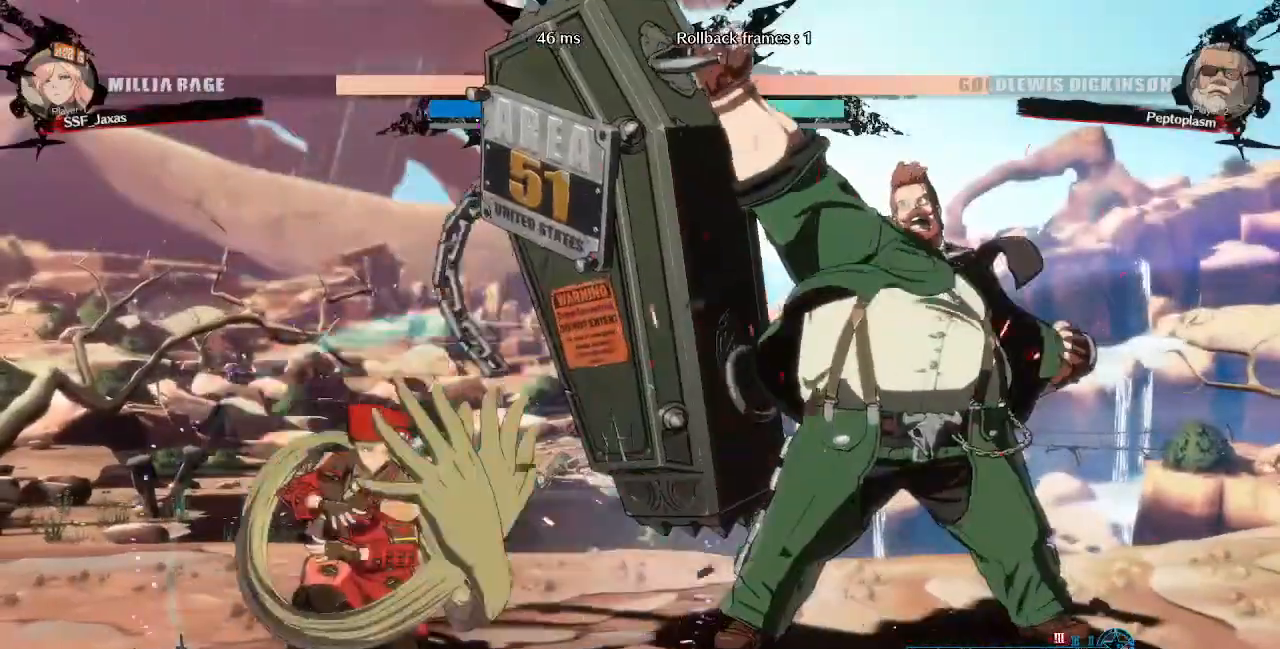
{"dt_ms": 480, "buttons": ["TRIANGLE"], "events": [[40, "DPAD_RIGHT", "down"], [320, "TRIANGLE", "down"], [360, "DPAD_RIGHT", "up"]]}
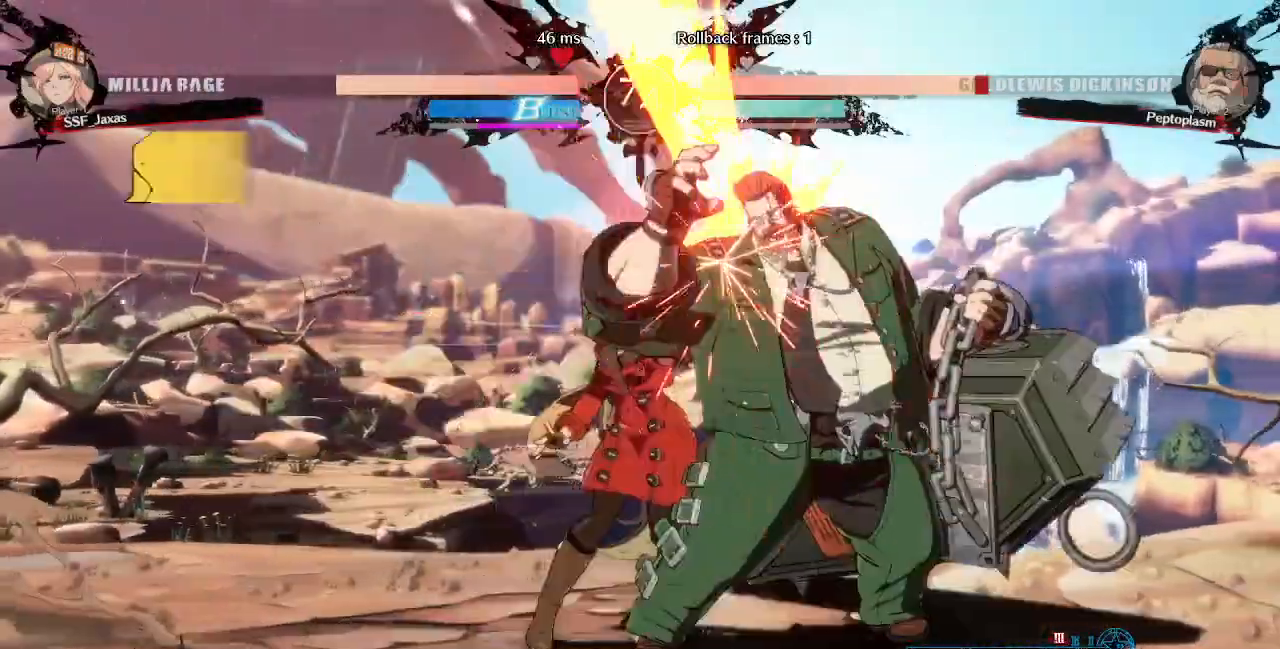
{"dt_ms": 520, "buttons": ["R1"], "events": [[40, "TRIANGLE", "up"], [320, "DPAD_DOWN", "down"], [400, "R1", "down"], [520, "DPAD_DOWN", "up"]]}